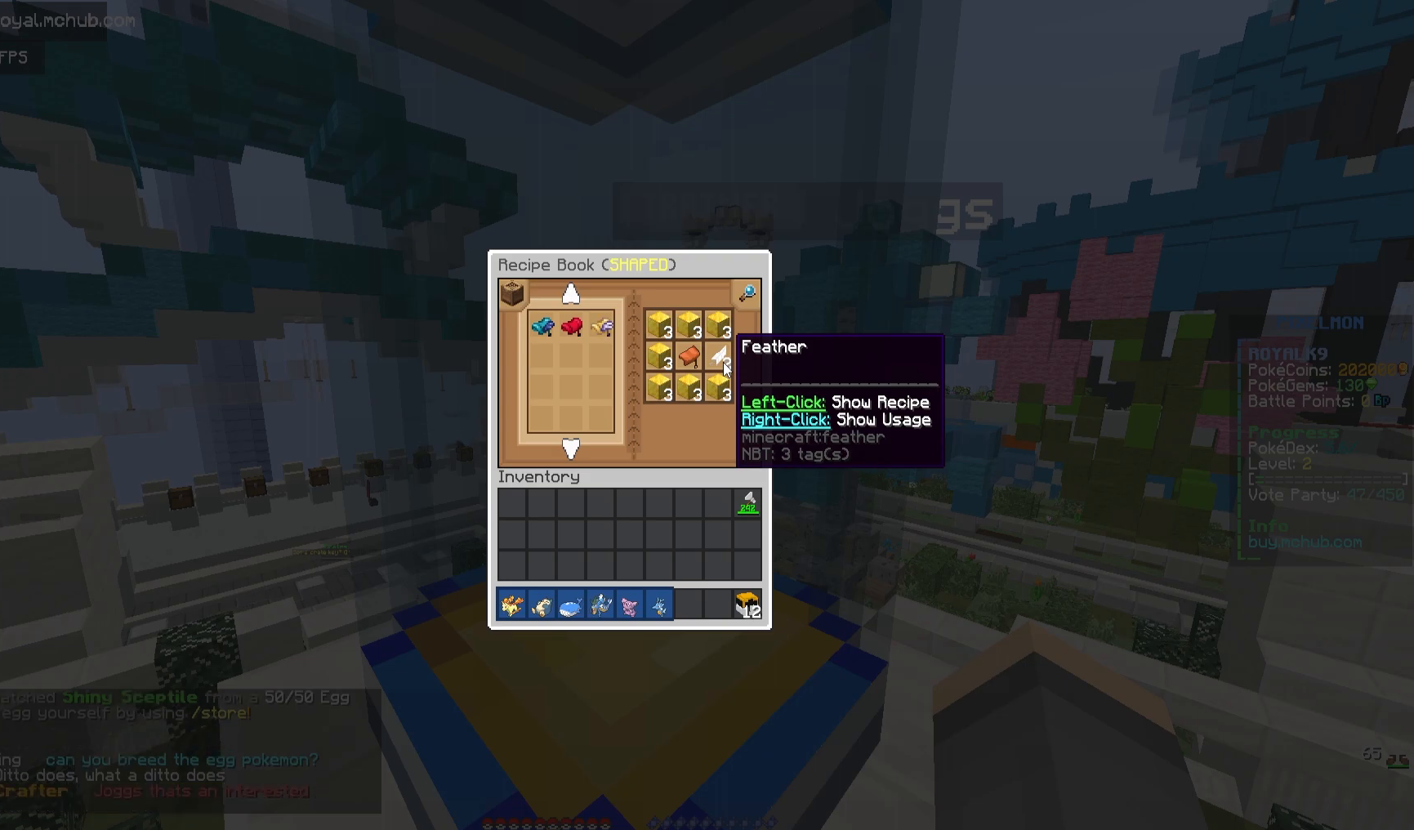
Gameplay with keyboard and mouse; each line is a JSON object with the keys and mouse buttons held at the frame after it. "events" lists presses ("down") and releases ("up") of "a", "d", "s", "space", "w", "mouse_left" and "mouse_right" between this image and that frame as [ms after this image, input, new state], when the widget could be followed in between. "mouse_left", "mouse_right" = the "left", "right" buttons of the "mouse" list. No other keys are recorded. Fast repeated clicks can show as one long hold. Mouse movement is not recorded.
{"keys": [], "mouse": [], "events": []}
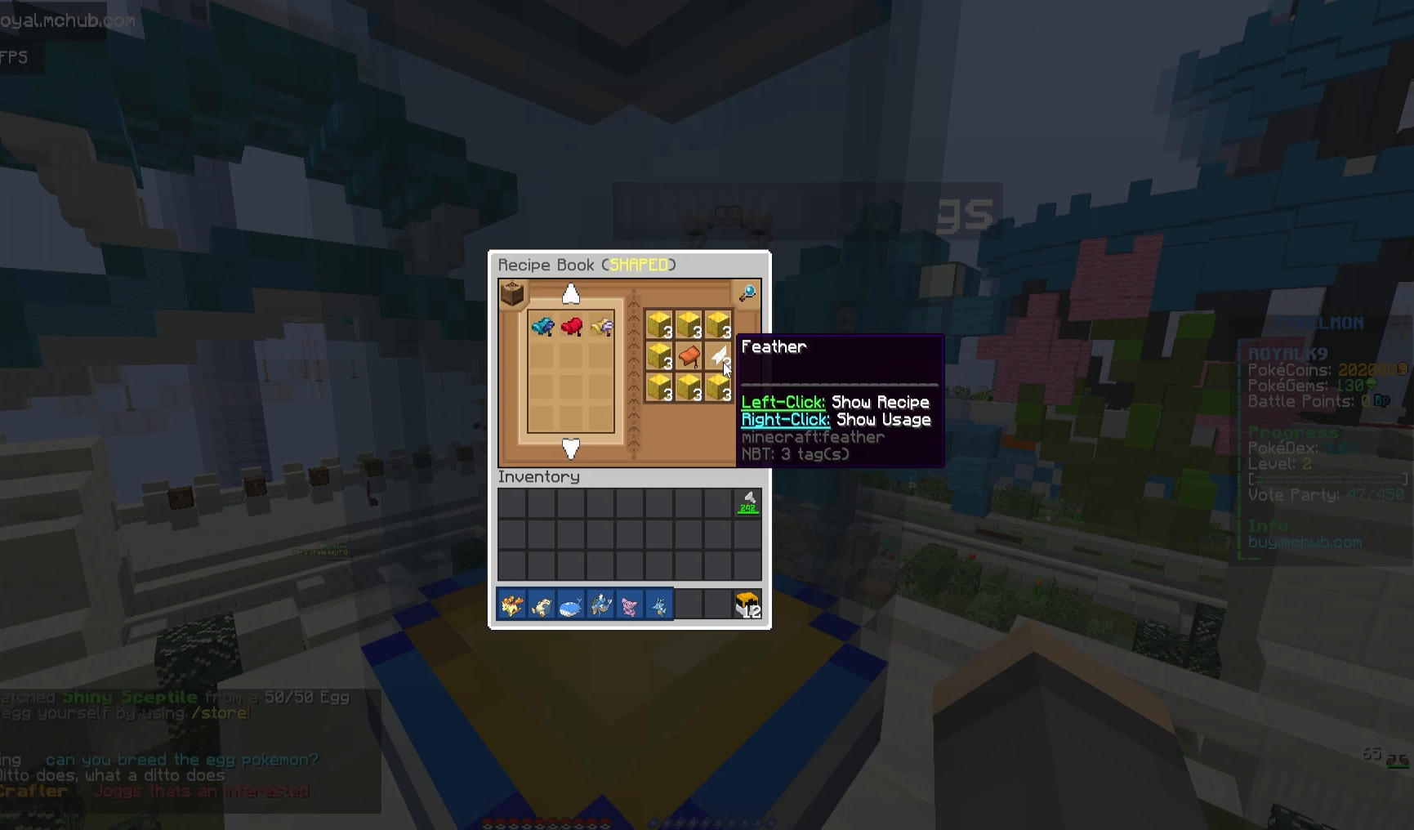
{"keys": [], "mouse": [], "events": []}
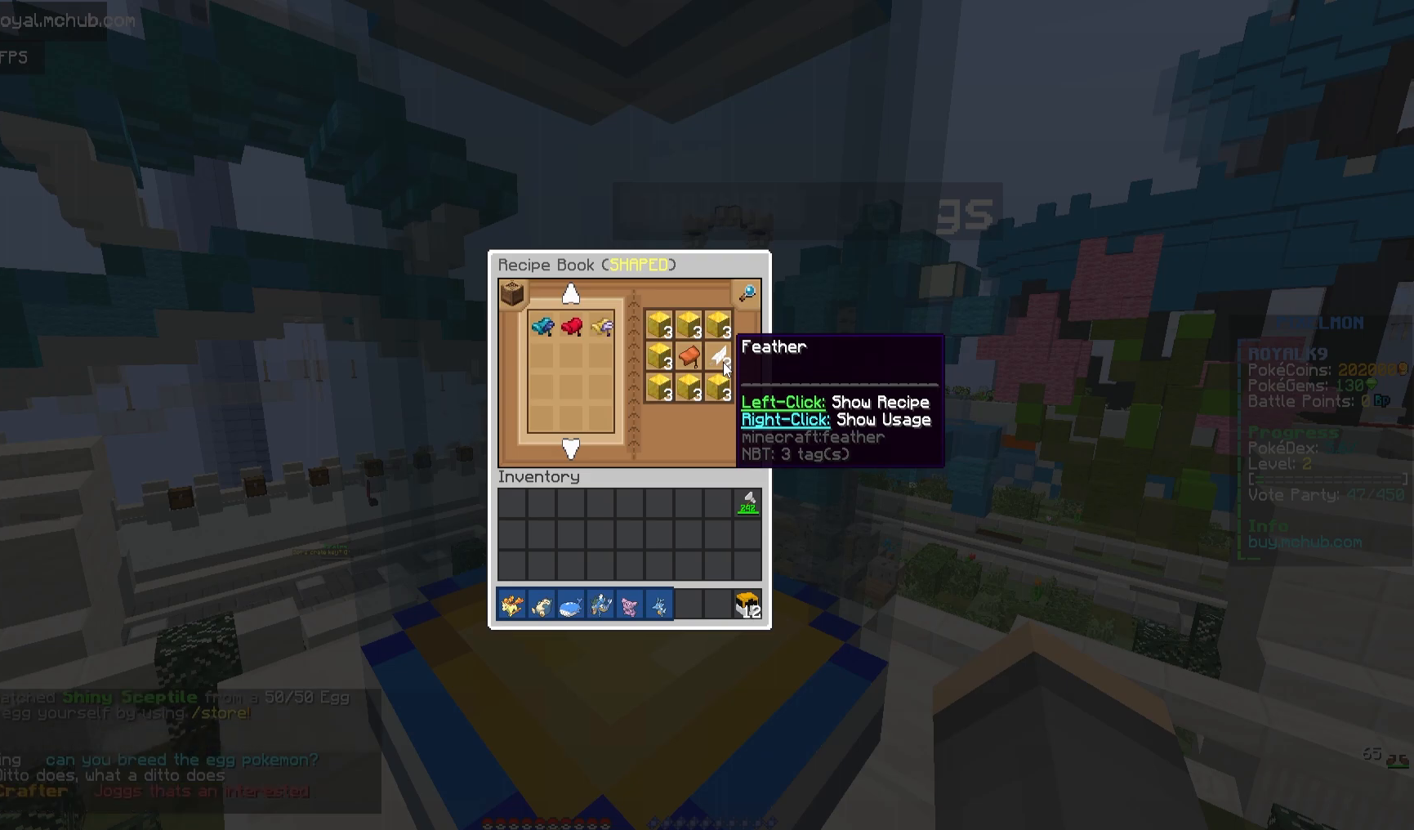
{"keys": [], "mouse": [], "events": []}
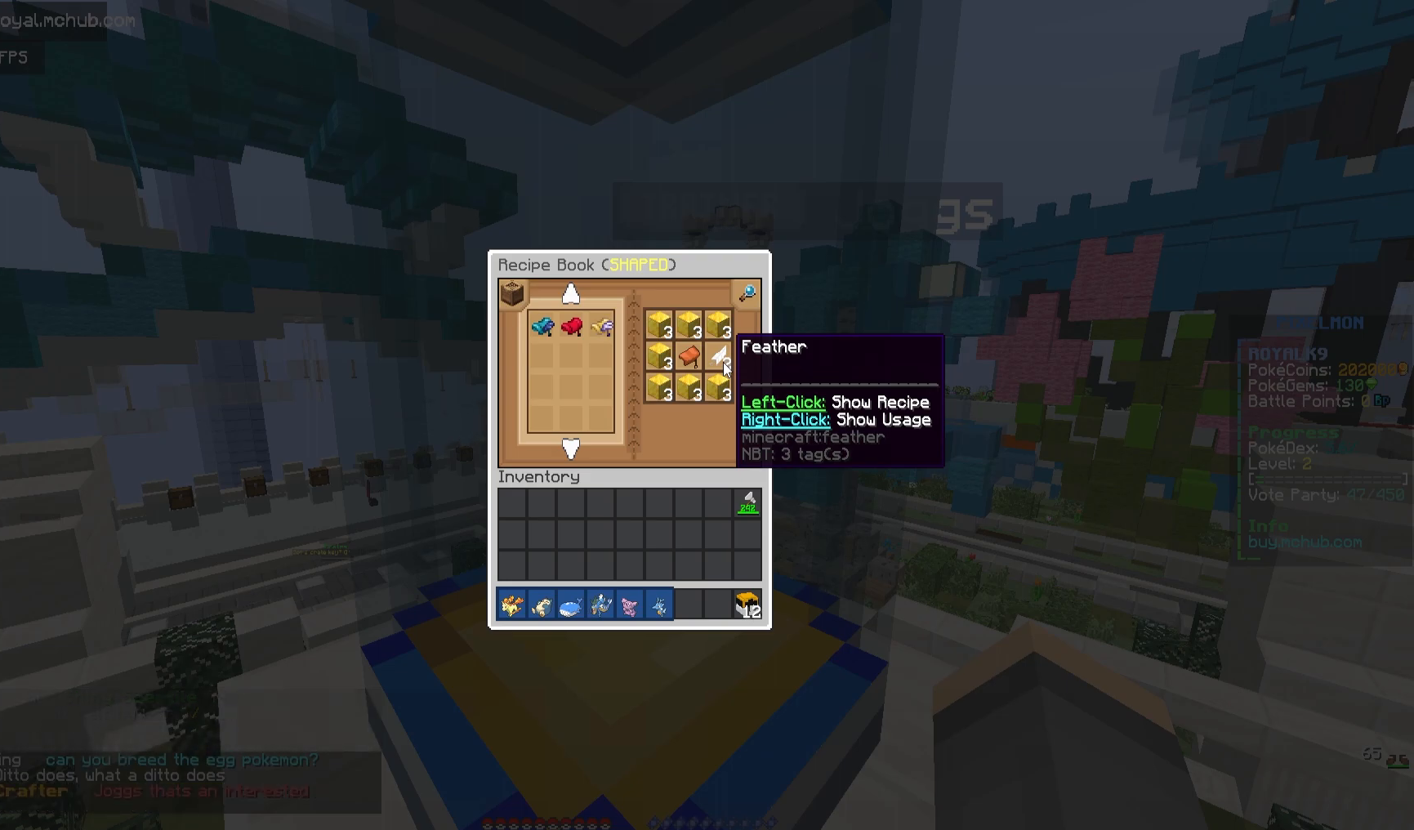
{"keys": [], "mouse": [], "events": []}
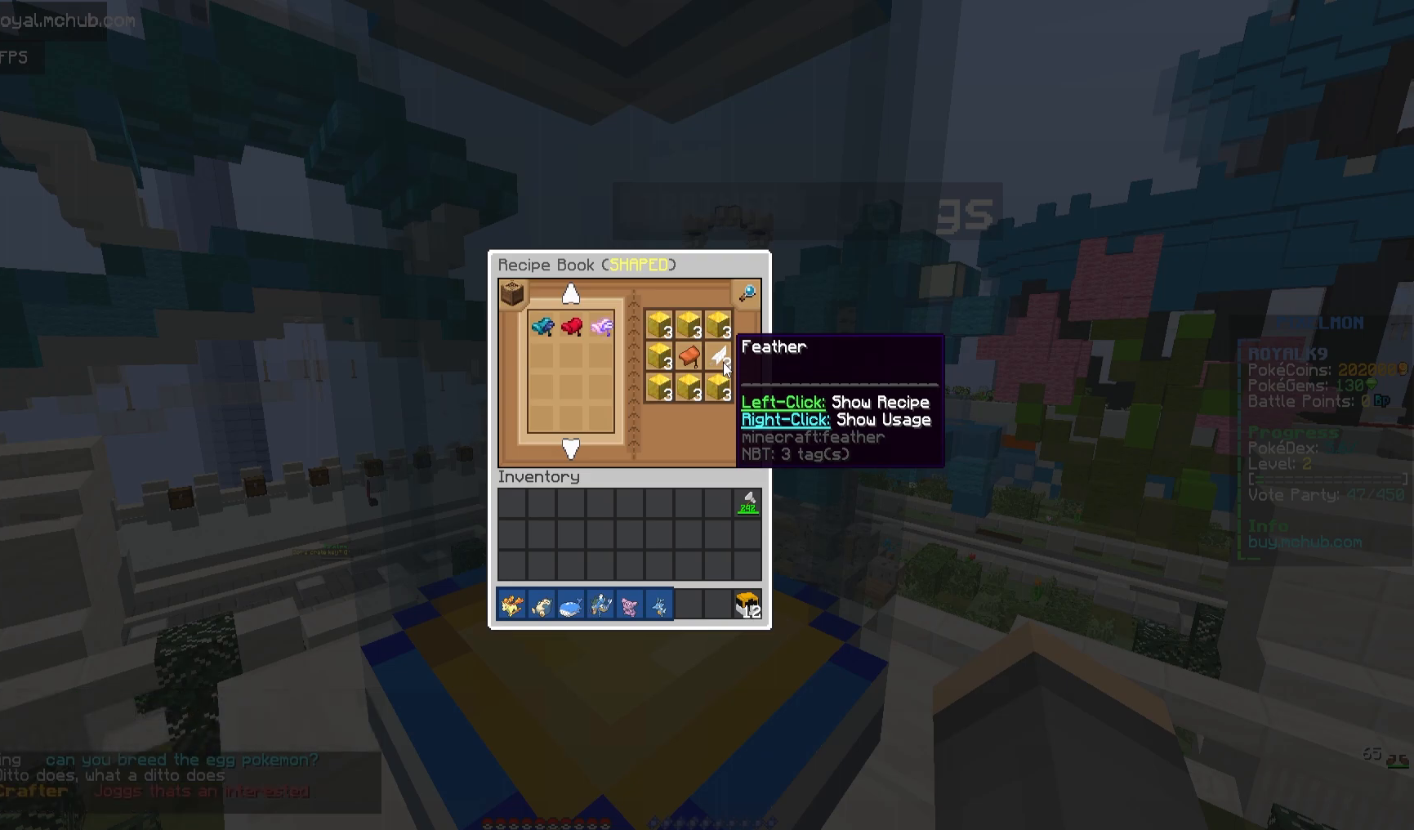
{"keys": [], "mouse": [], "events": []}
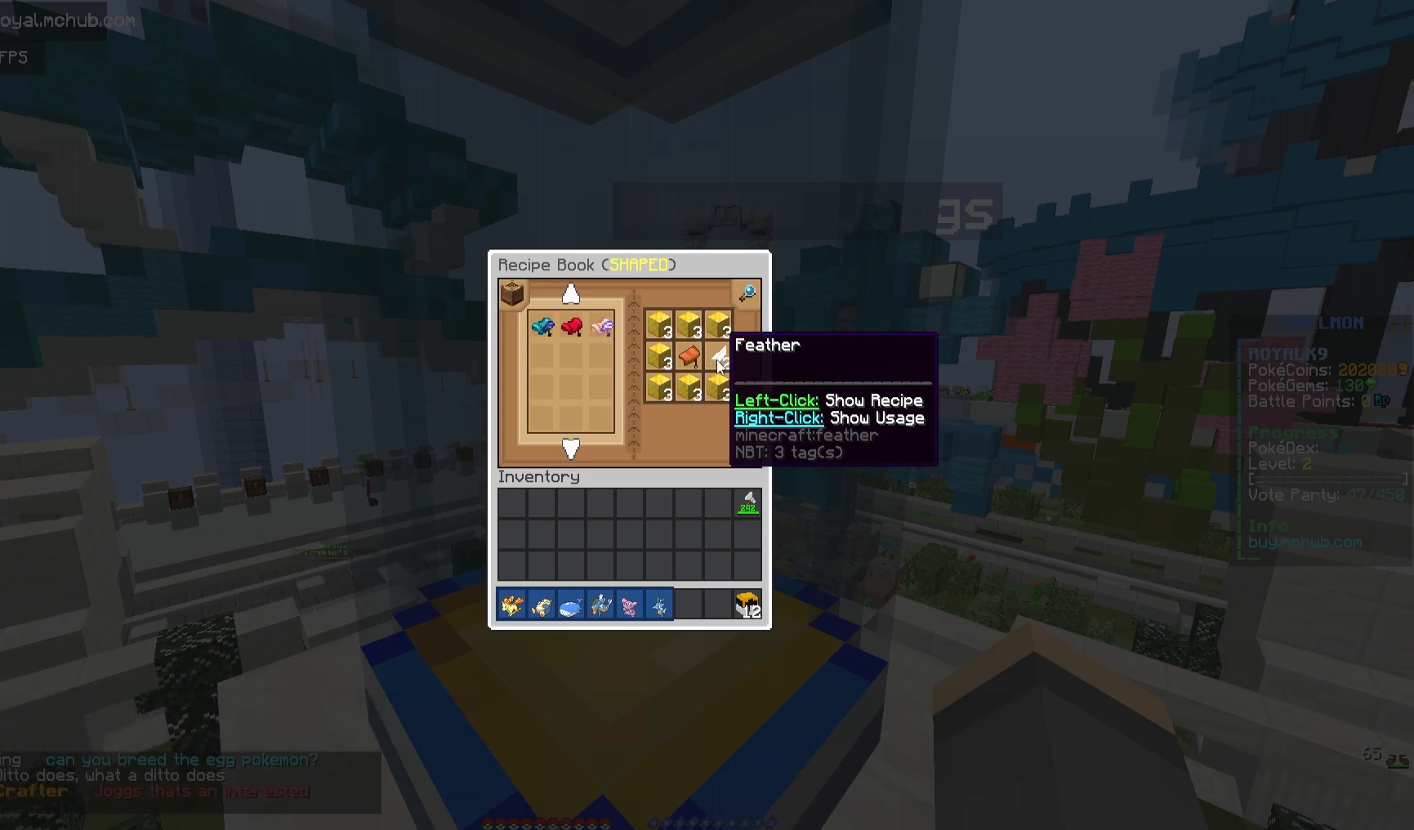
{"keys": [], "mouse": [], "events": []}
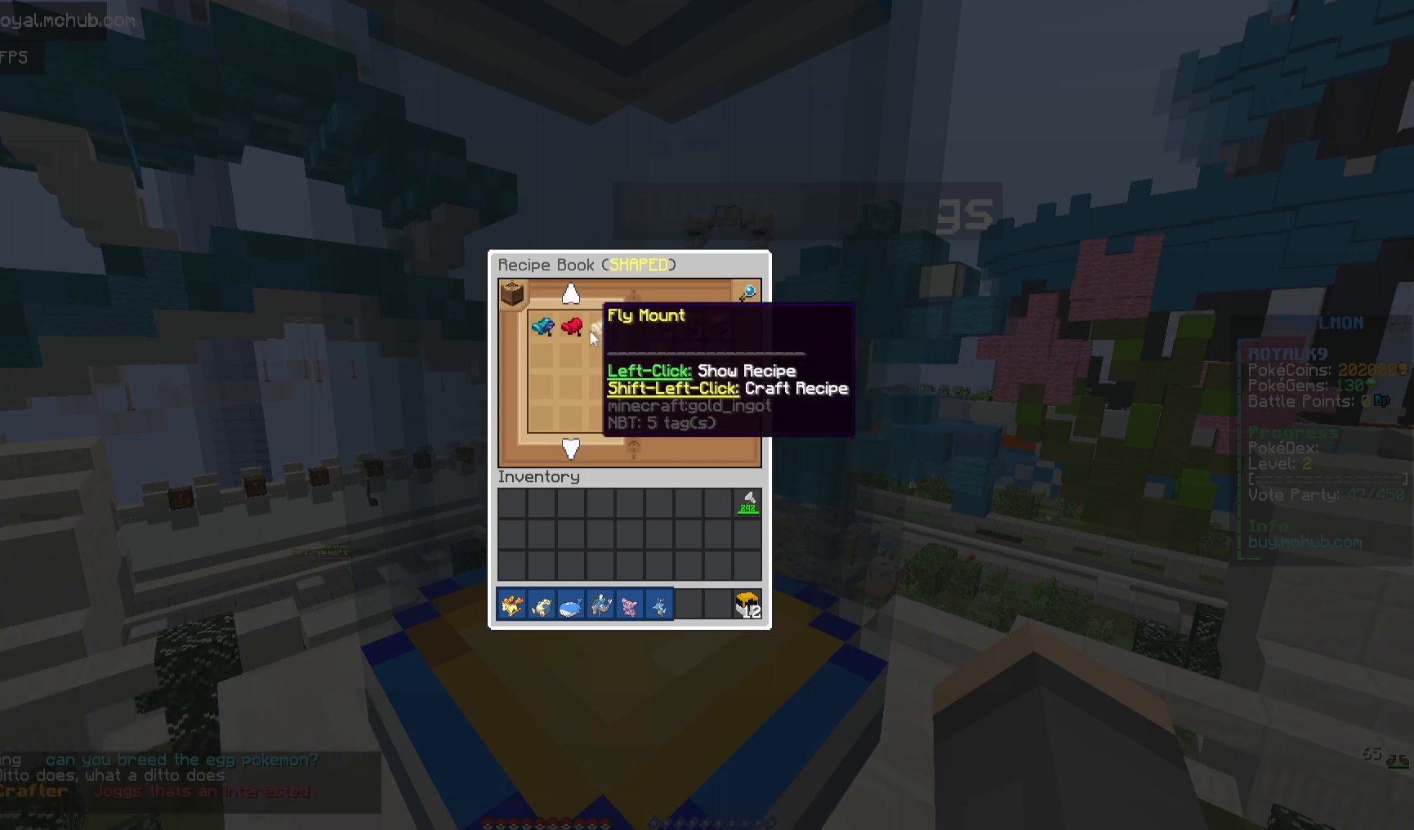
{"keys": [], "mouse": [], "events": []}
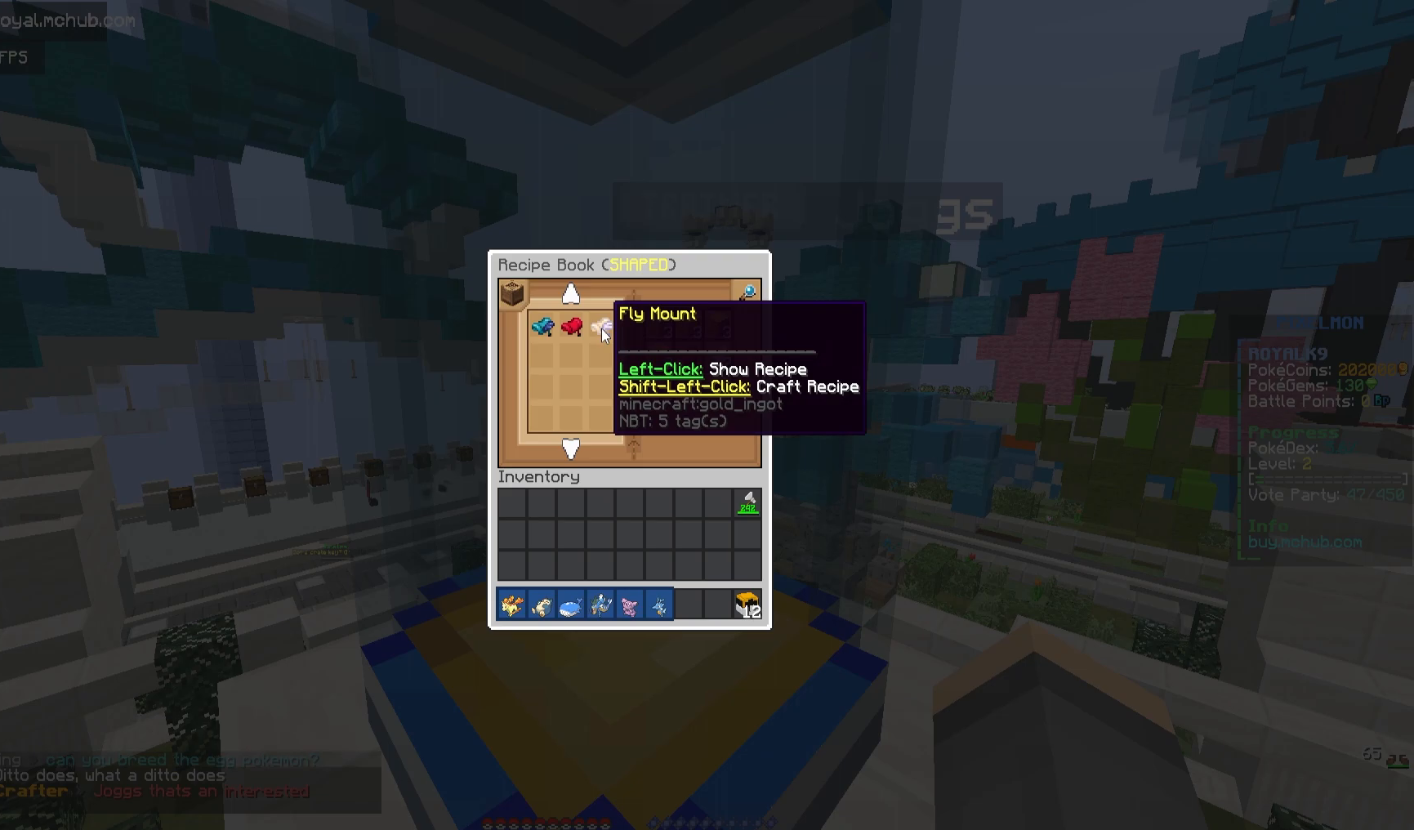
{"keys": [], "mouse": [], "events": []}
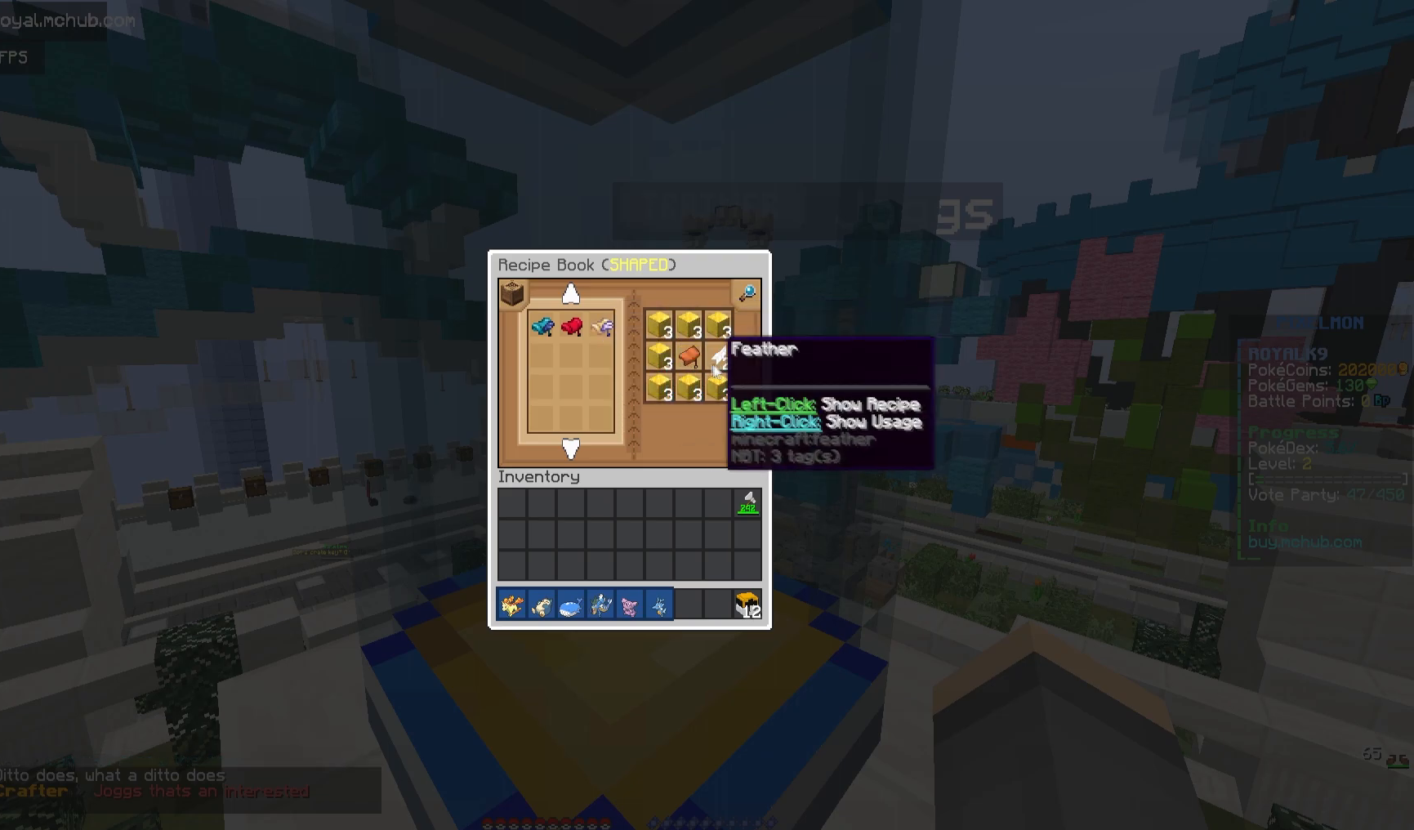
{"keys": [], "mouse": [], "events": []}
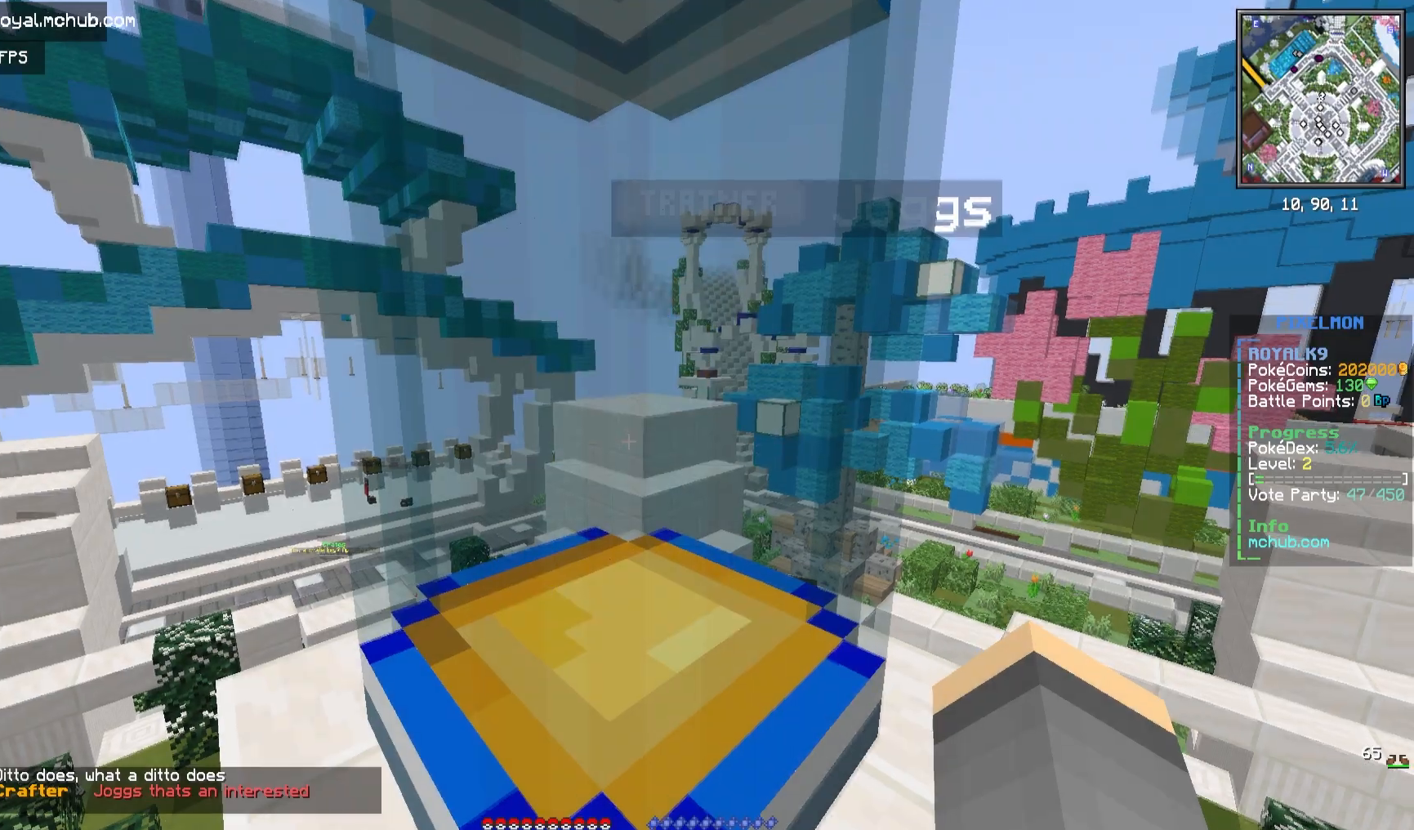
{"keys": [], "mouse": ["right"], "events": [[350, "mouse_right", "down"]]}
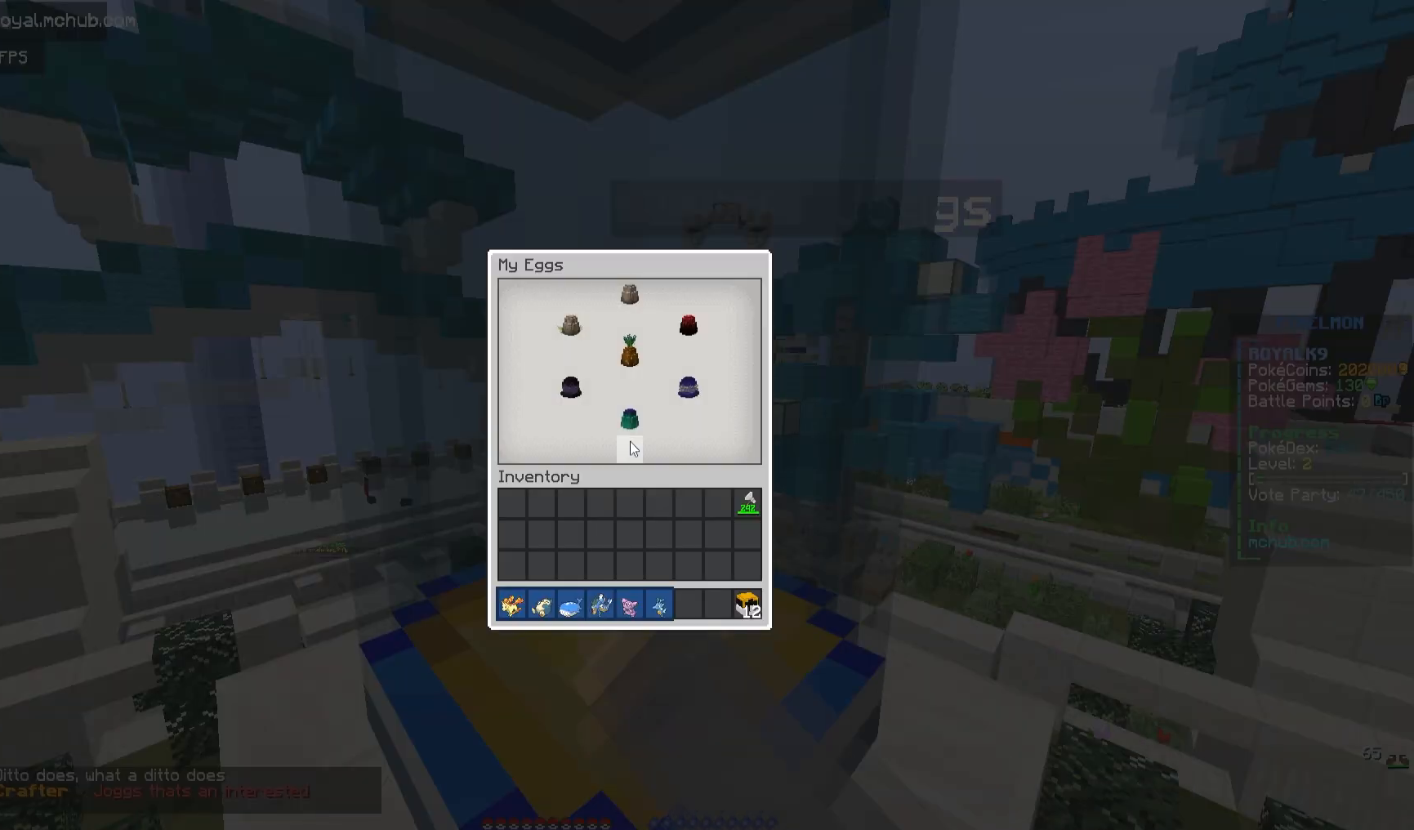
{"keys": [], "mouse": [], "events": [[100, "mouse_right", "up"]]}
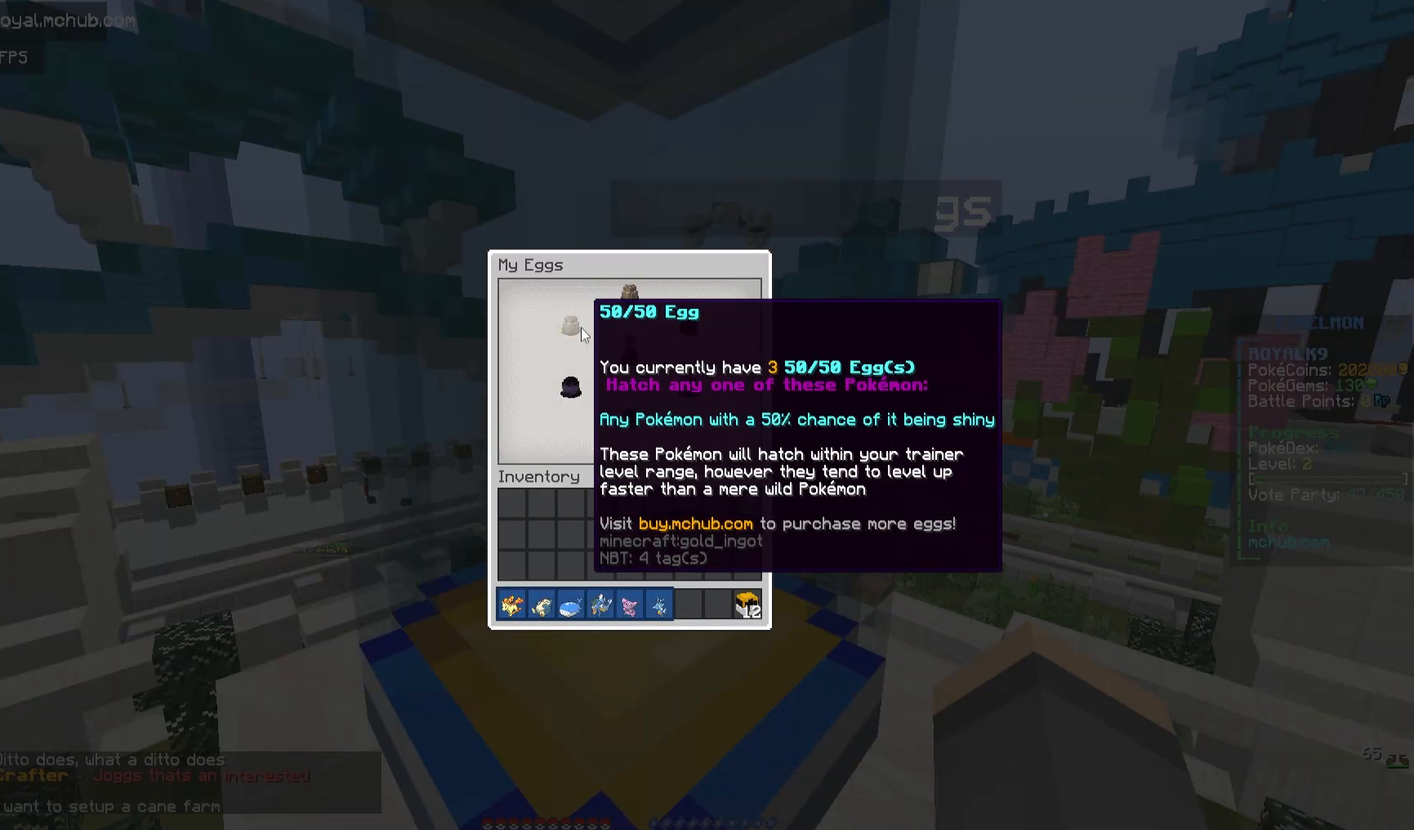
{"keys": [], "mouse": ["right"], "events": [[200, "mouse_left", "down"], [367, "mouse_right", "down"], [433, "mouse_left", "up"]]}
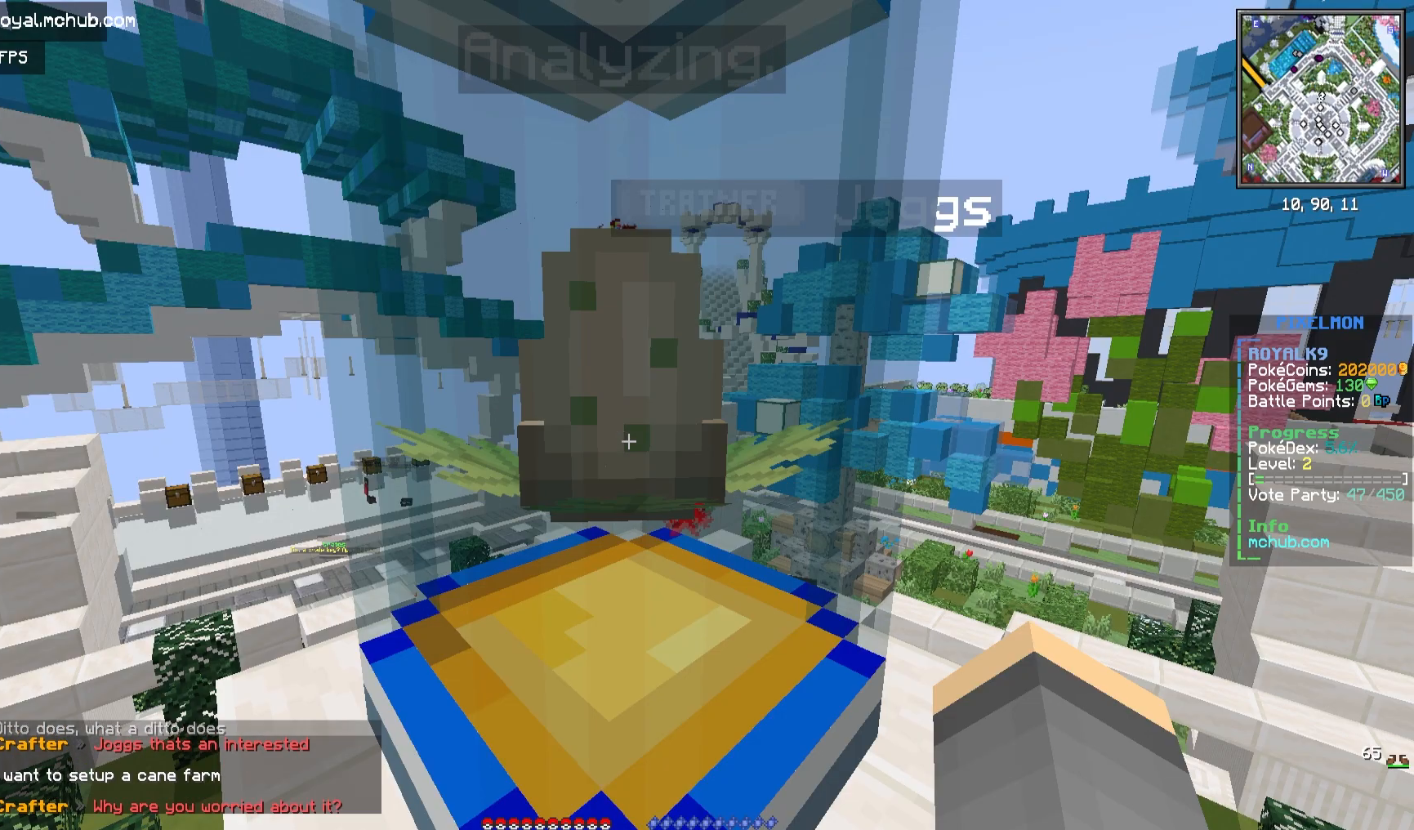
{"keys": [], "mouse": ["right"], "events": []}
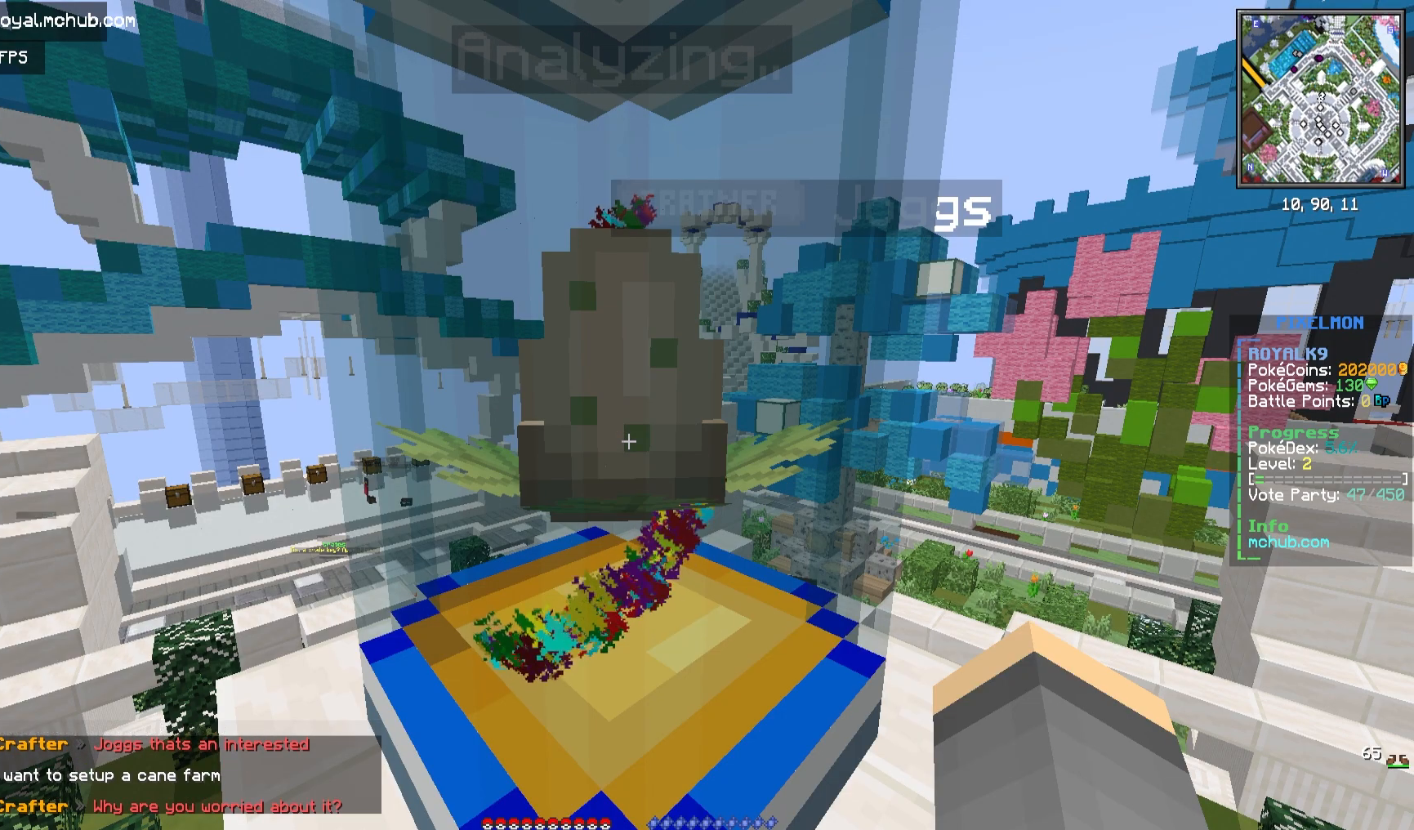
{"keys": [], "mouse": ["right"], "events": []}
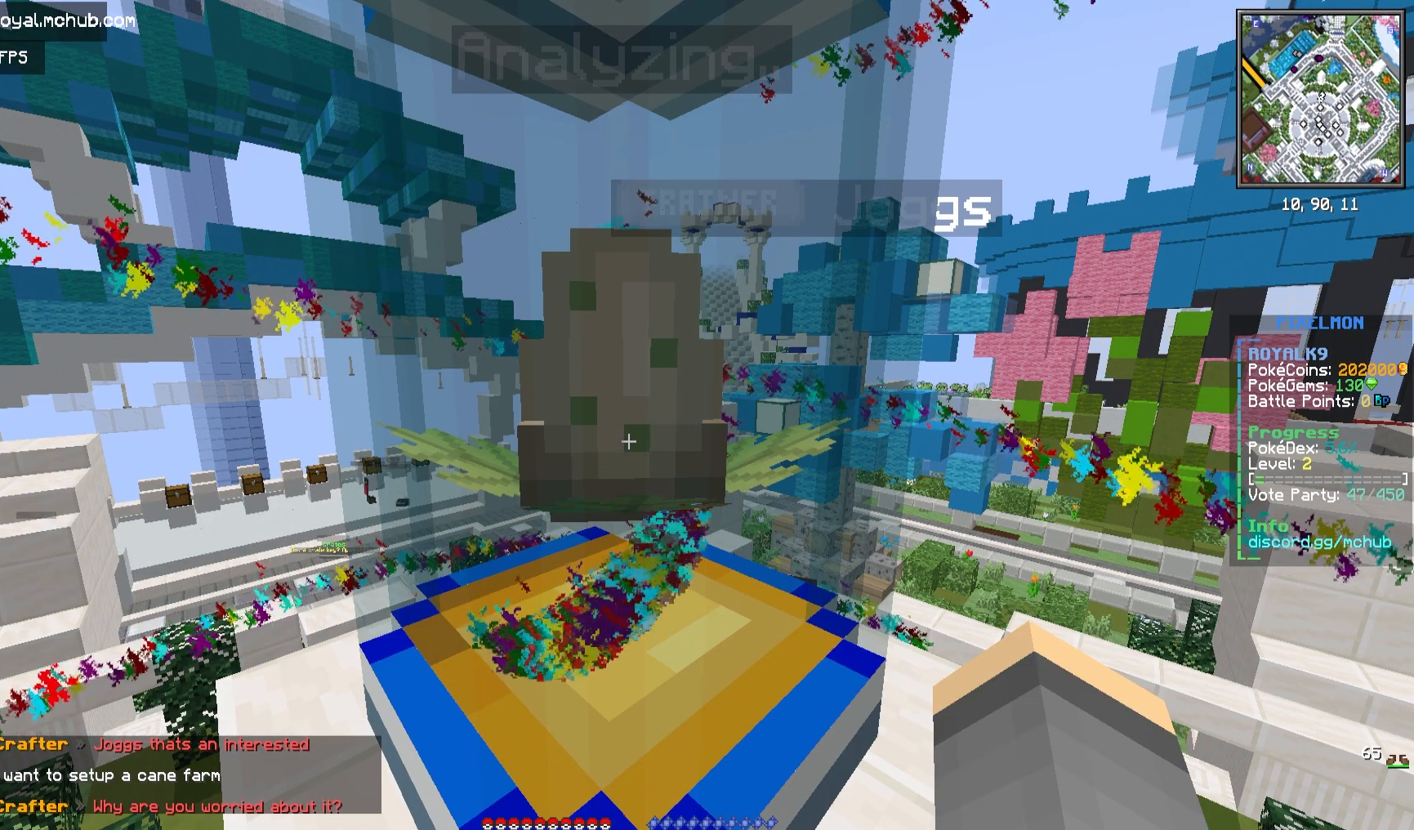
{"keys": [], "mouse": ["right"], "events": []}
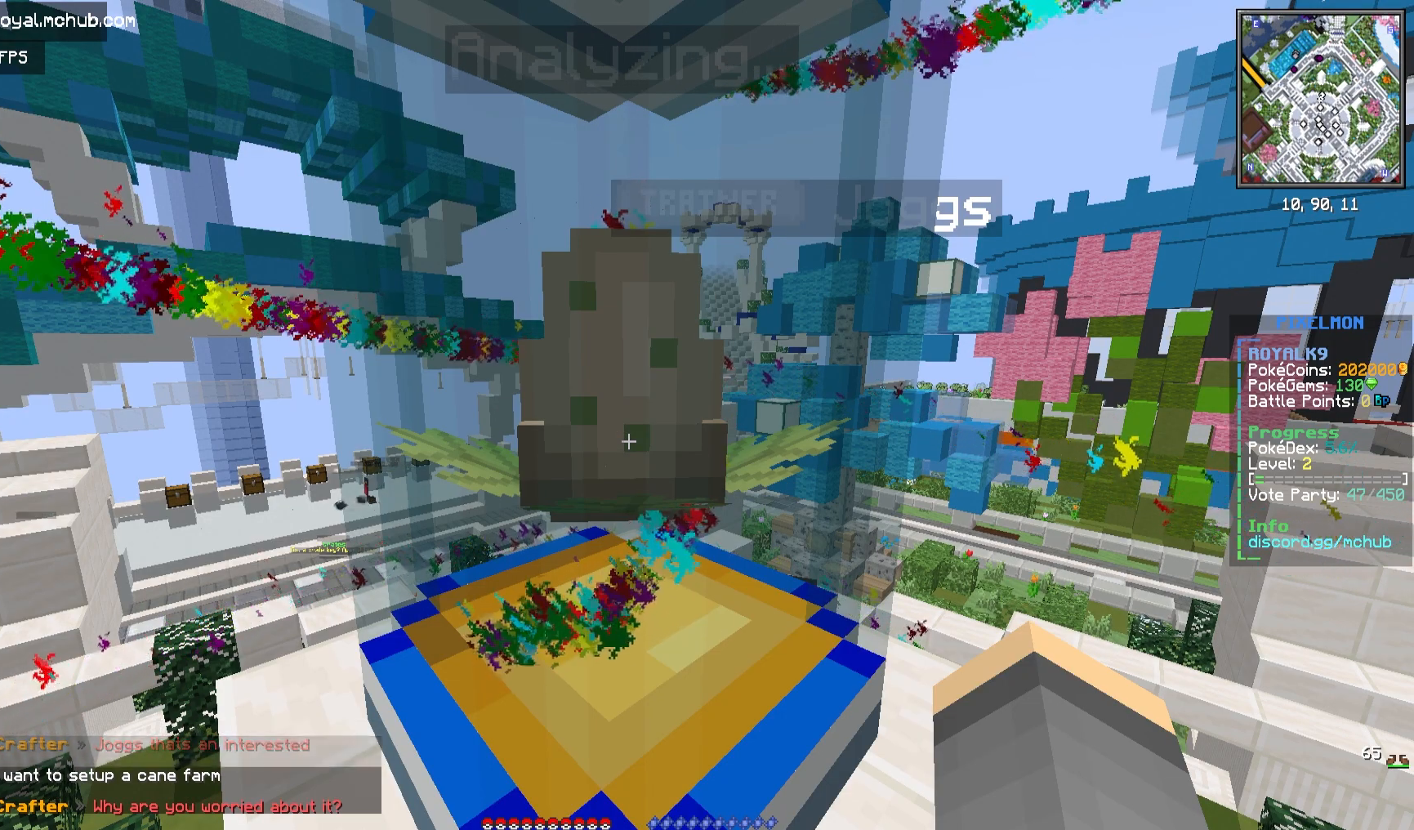
{"keys": [], "mouse": ["right"], "events": []}
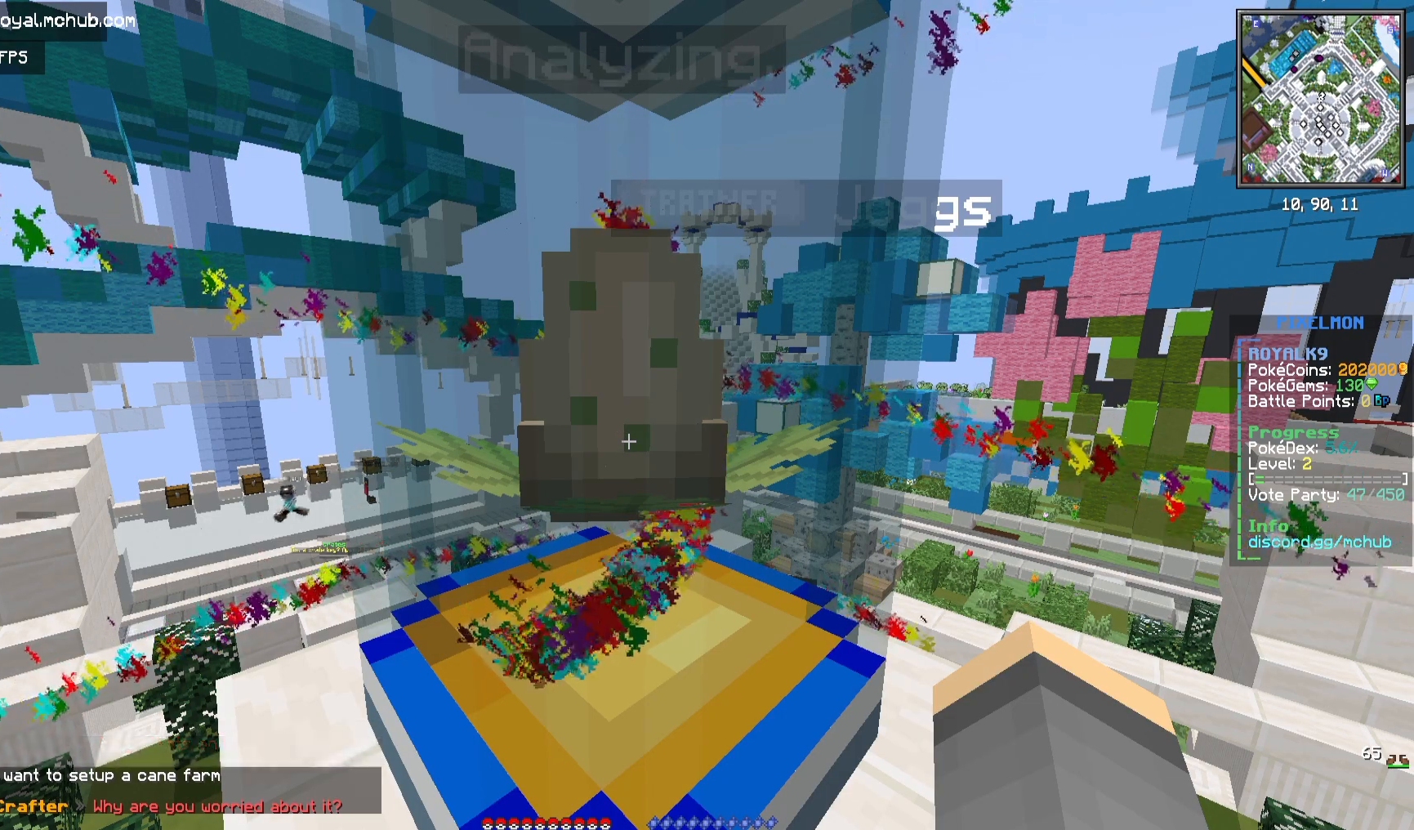
{"keys": [], "mouse": ["right"], "events": []}
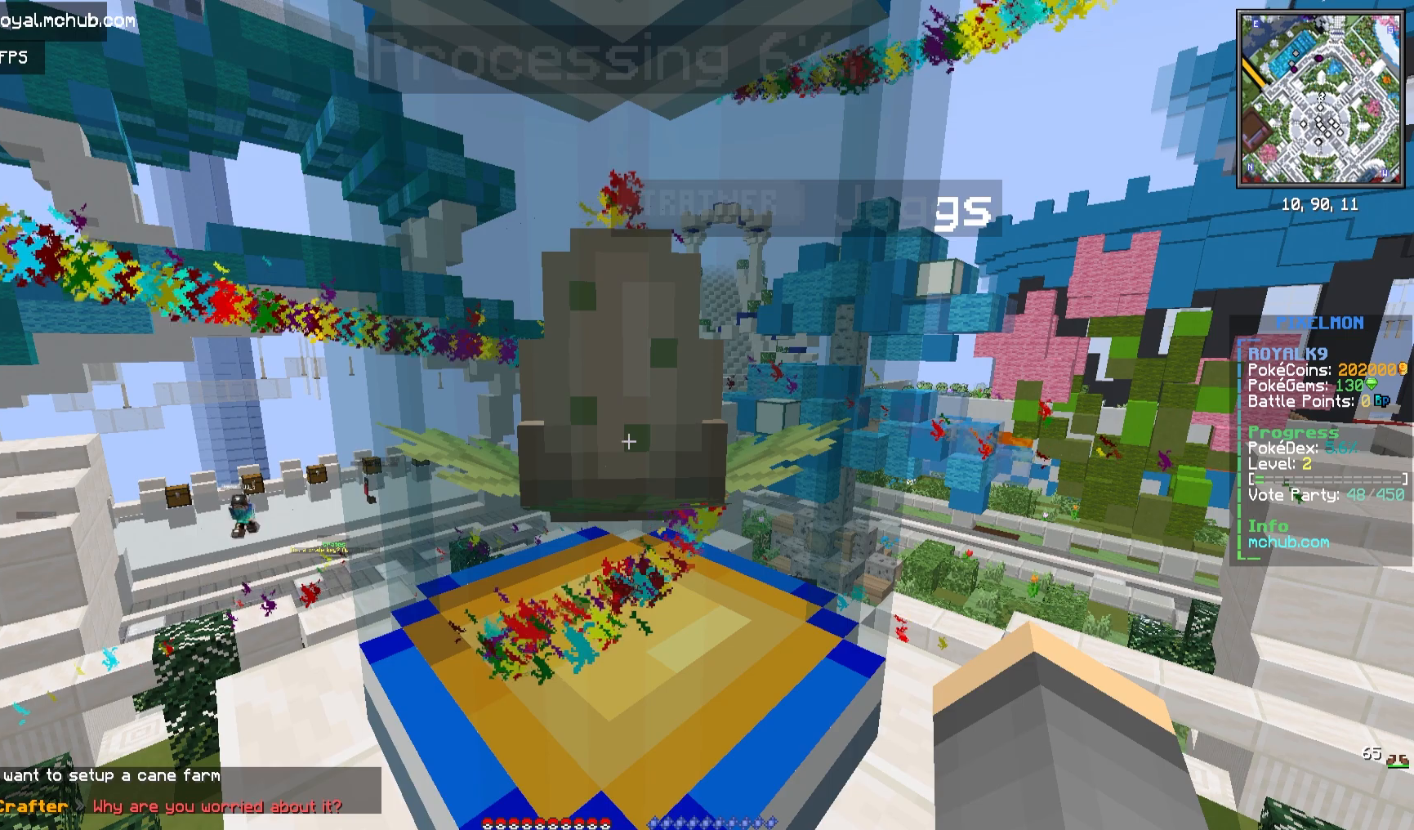
{"keys": [], "mouse": ["right"], "events": []}
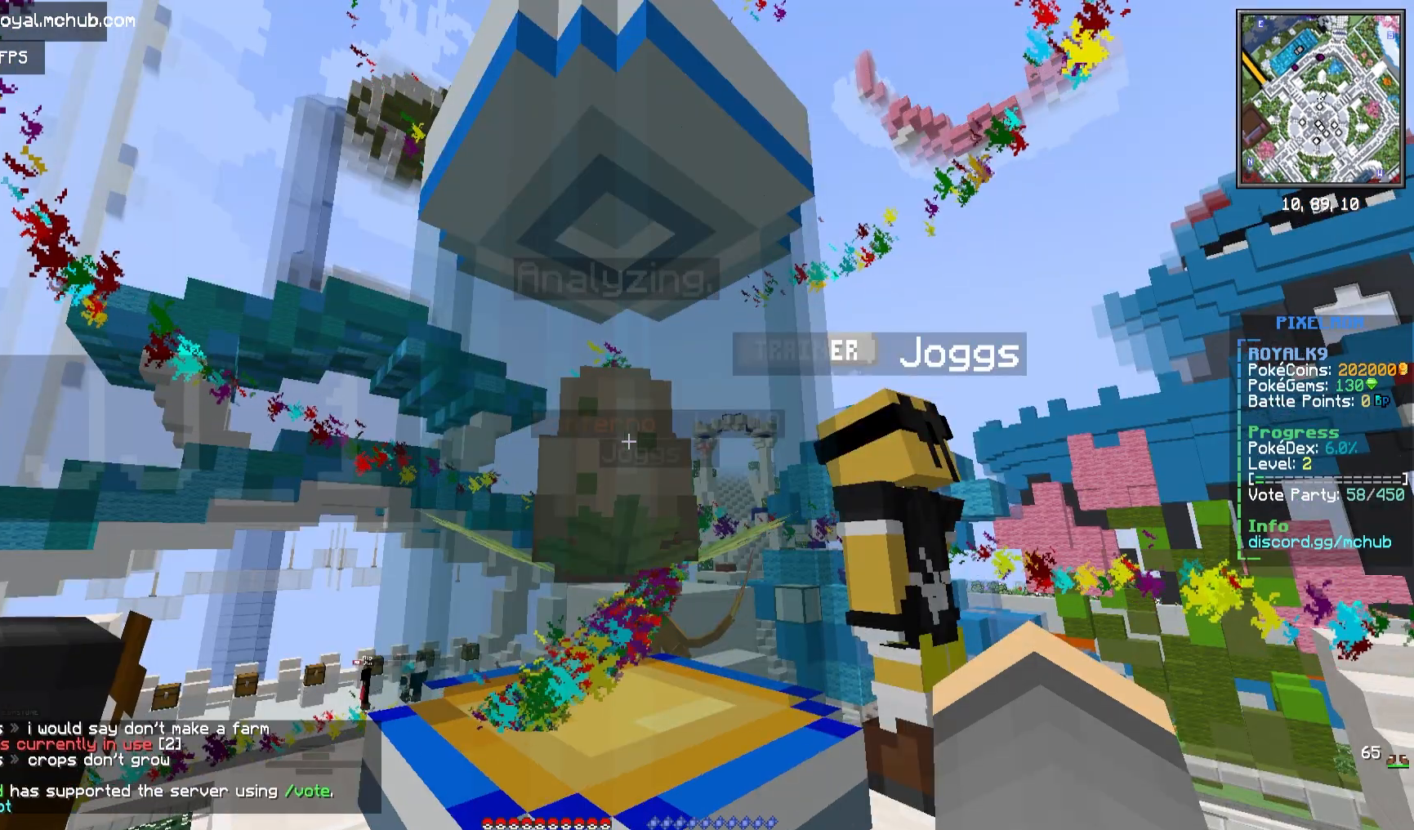
{"keys": [], "mouse": ["right"], "events": []}
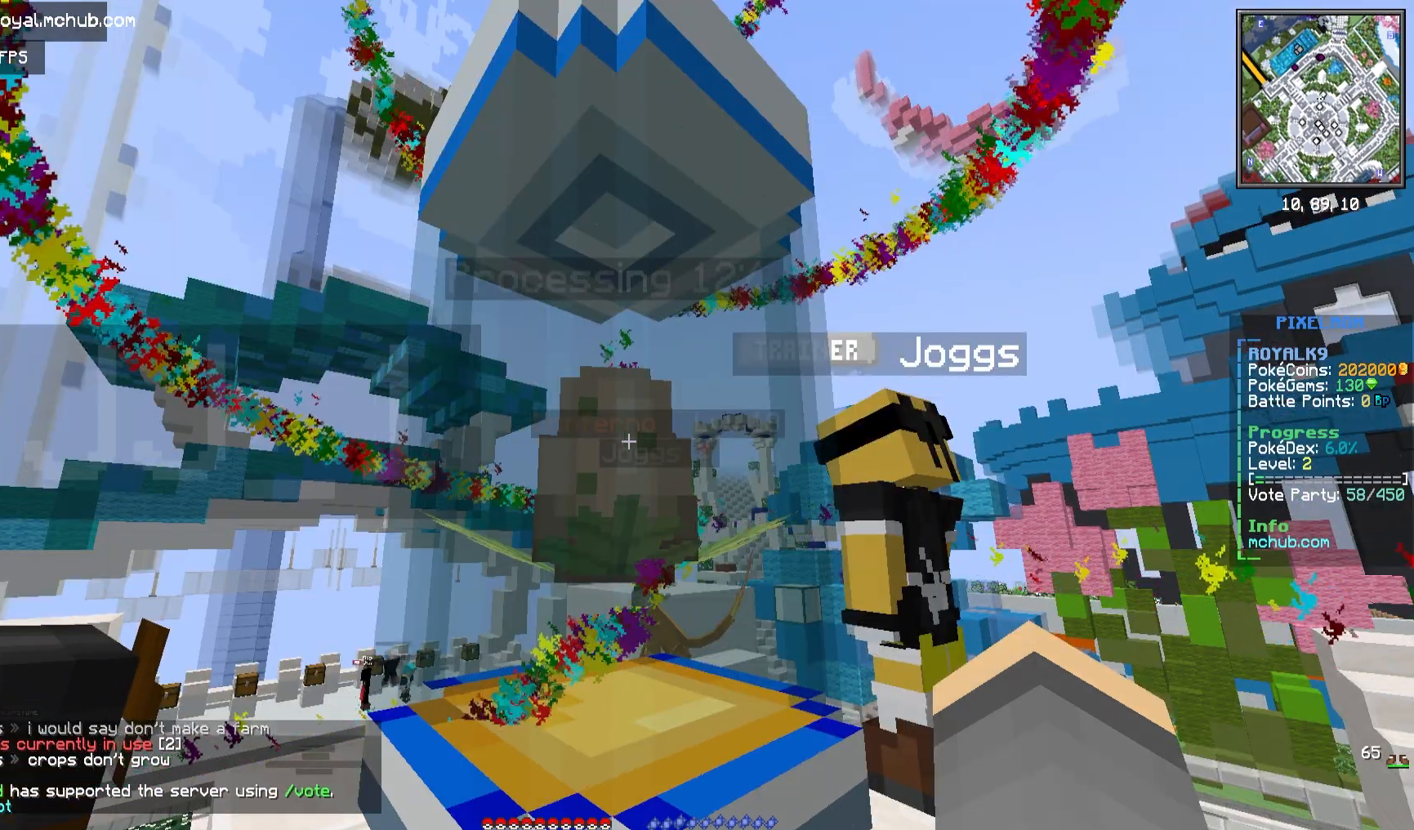
{"keys": [], "mouse": ["right"], "events": []}
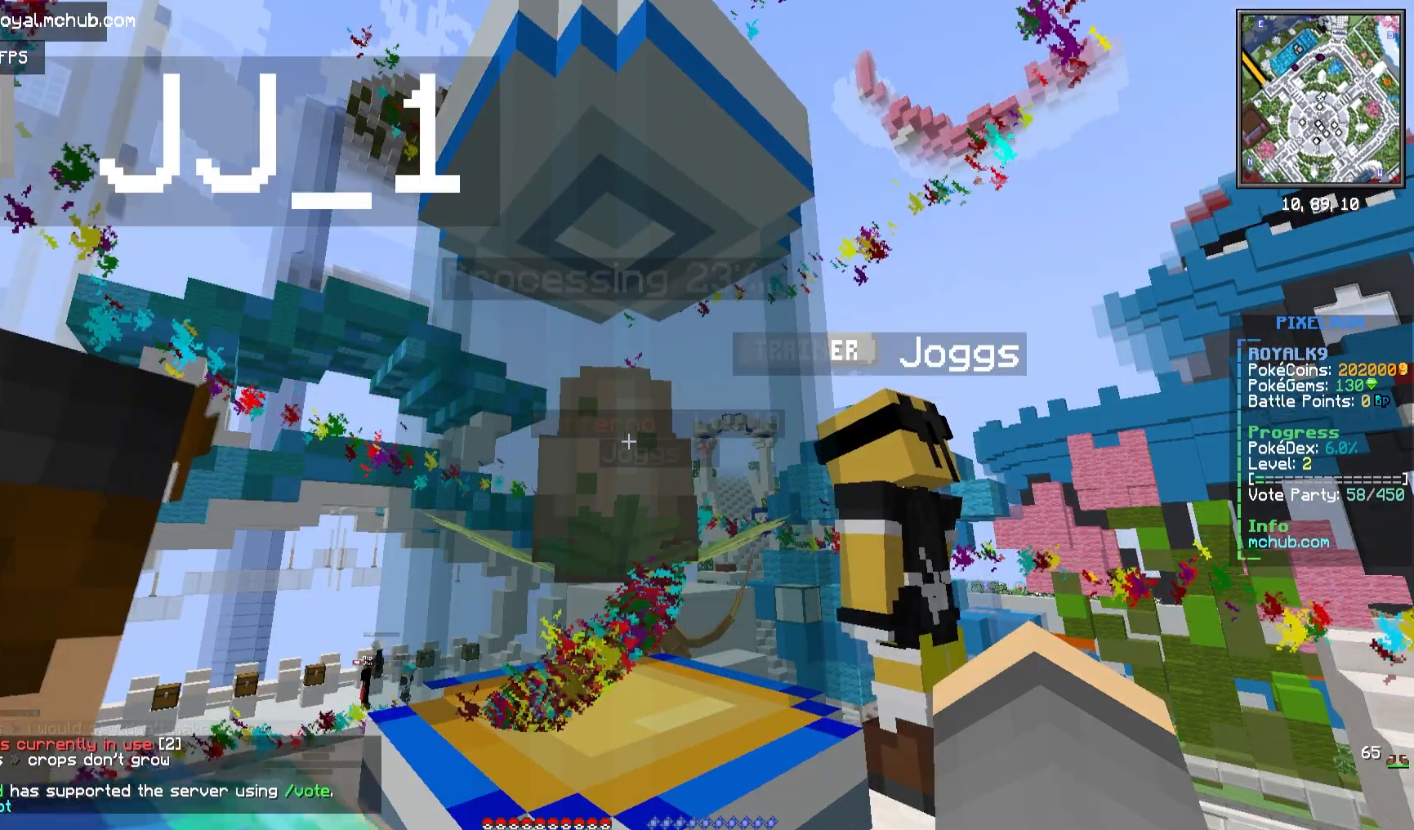
{"keys": [], "mouse": ["right"], "events": []}
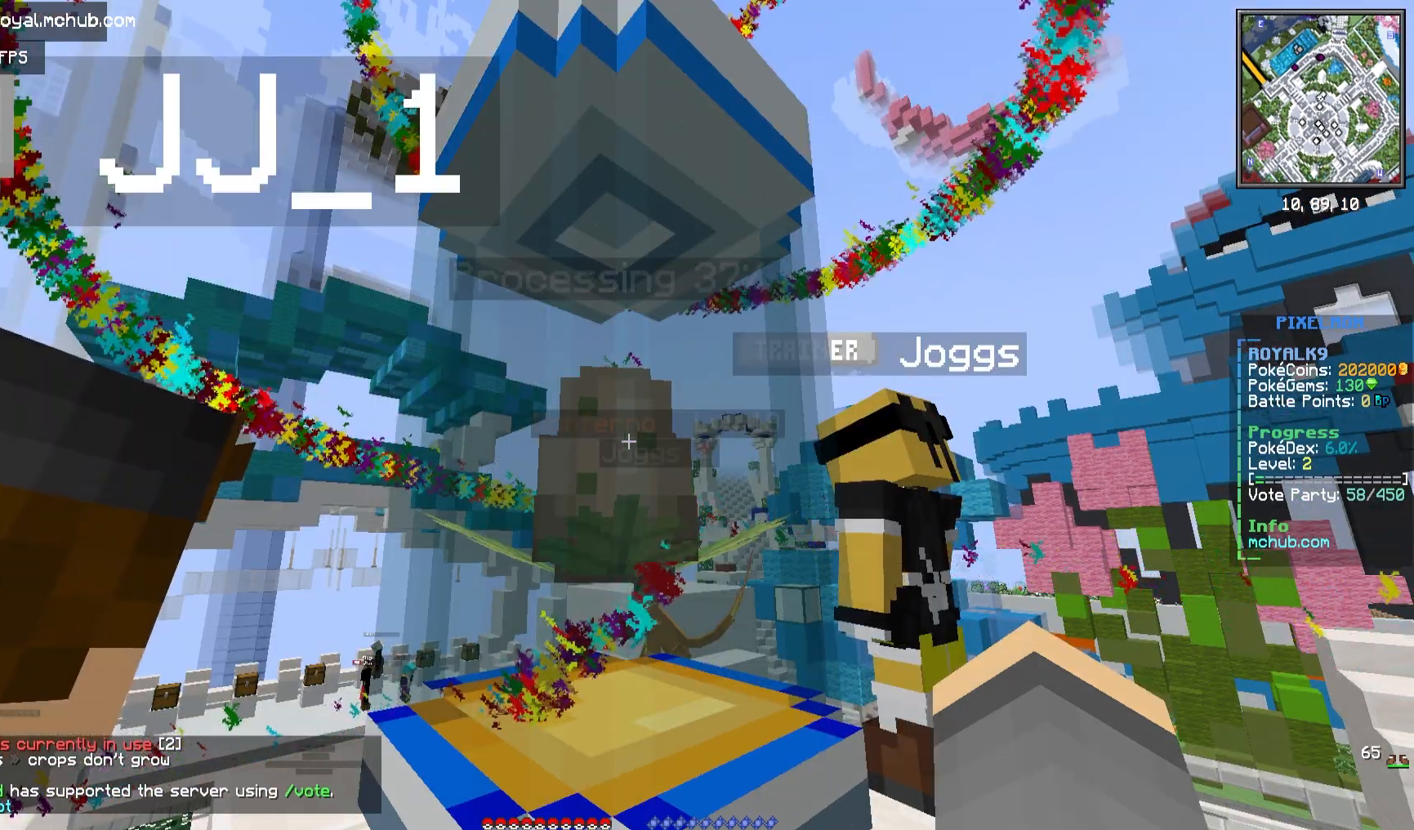
{"keys": [], "mouse": ["right"], "events": []}
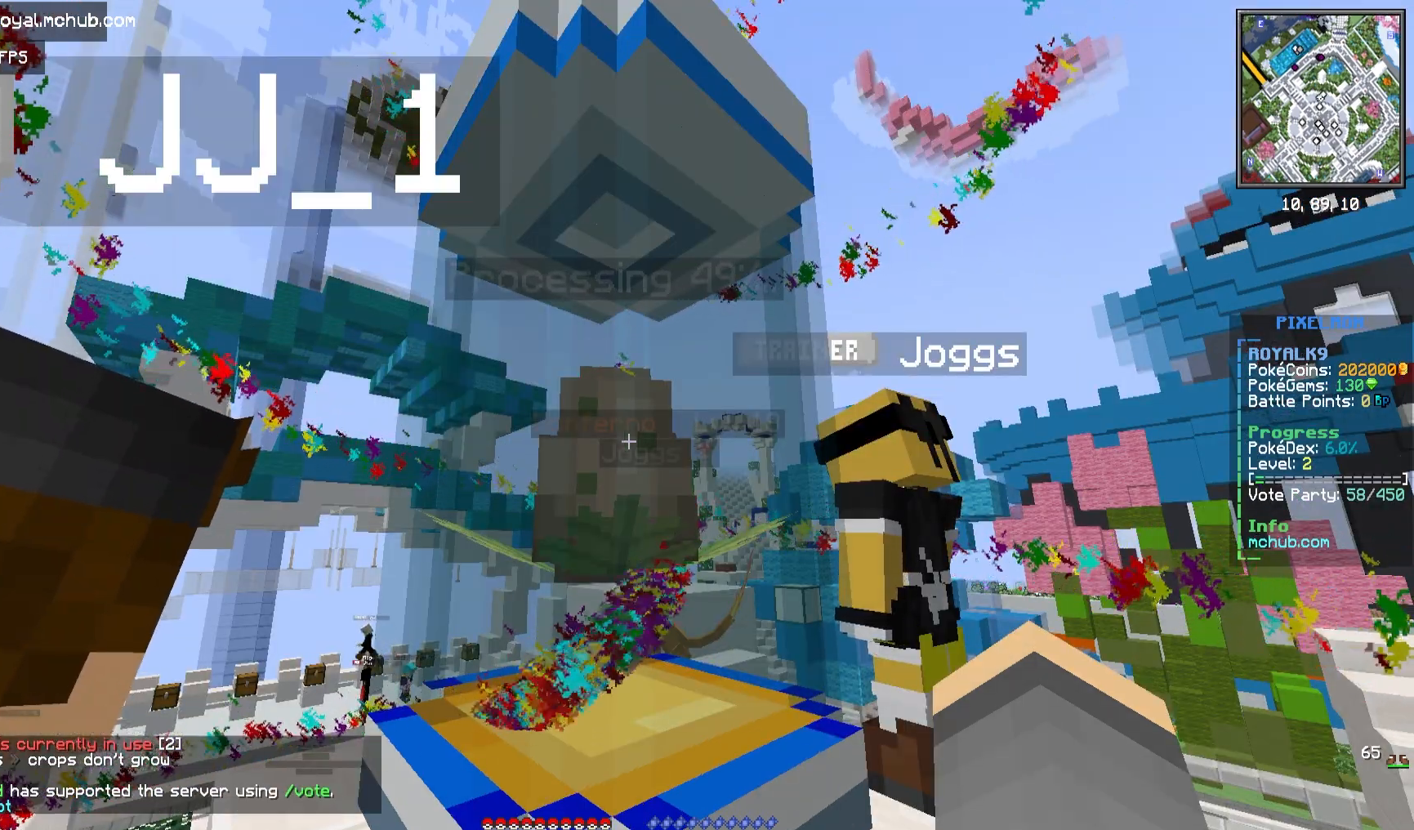
{"keys": [], "mouse": ["right"], "events": []}
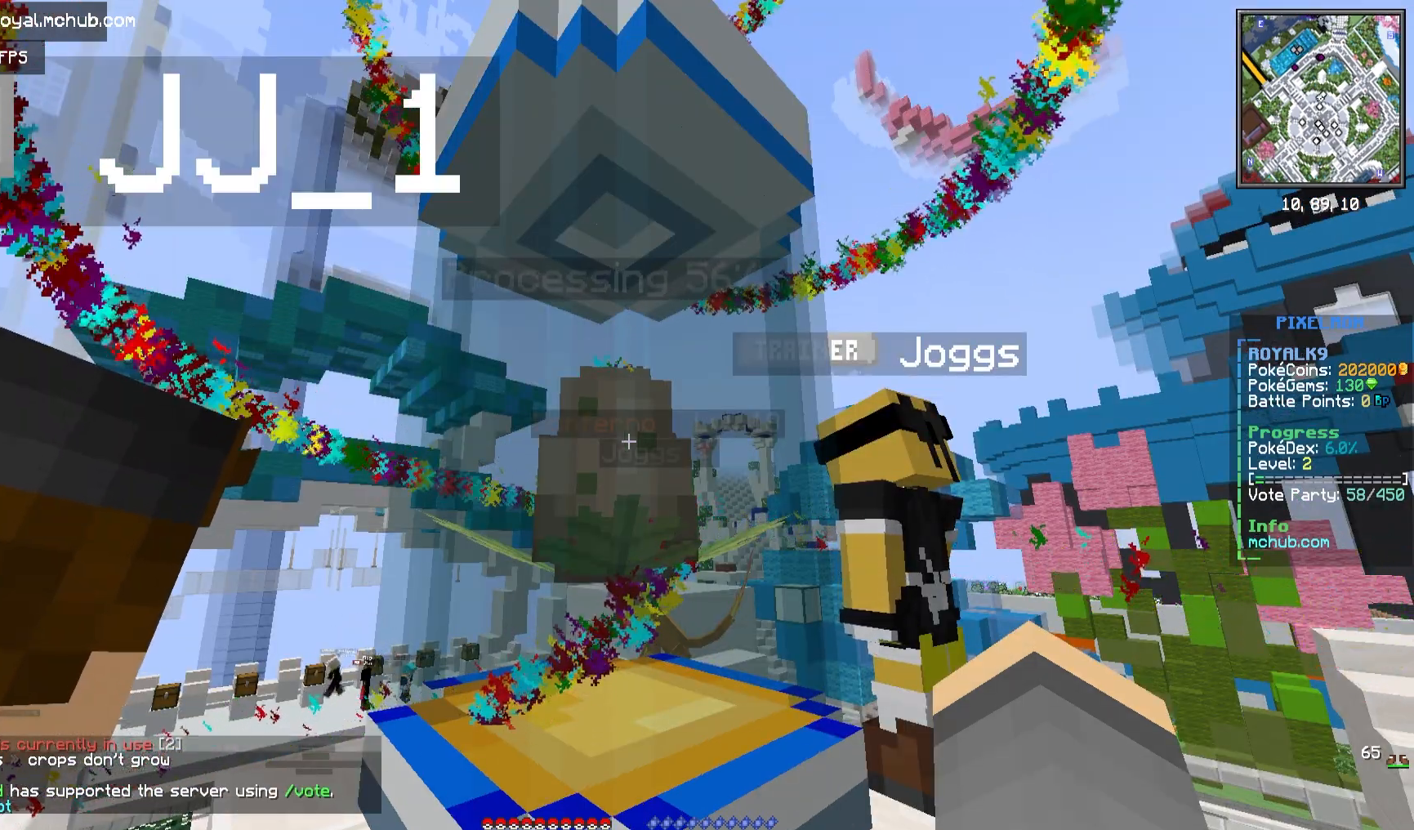
{"keys": [], "mouse": ["right"], "events": []}
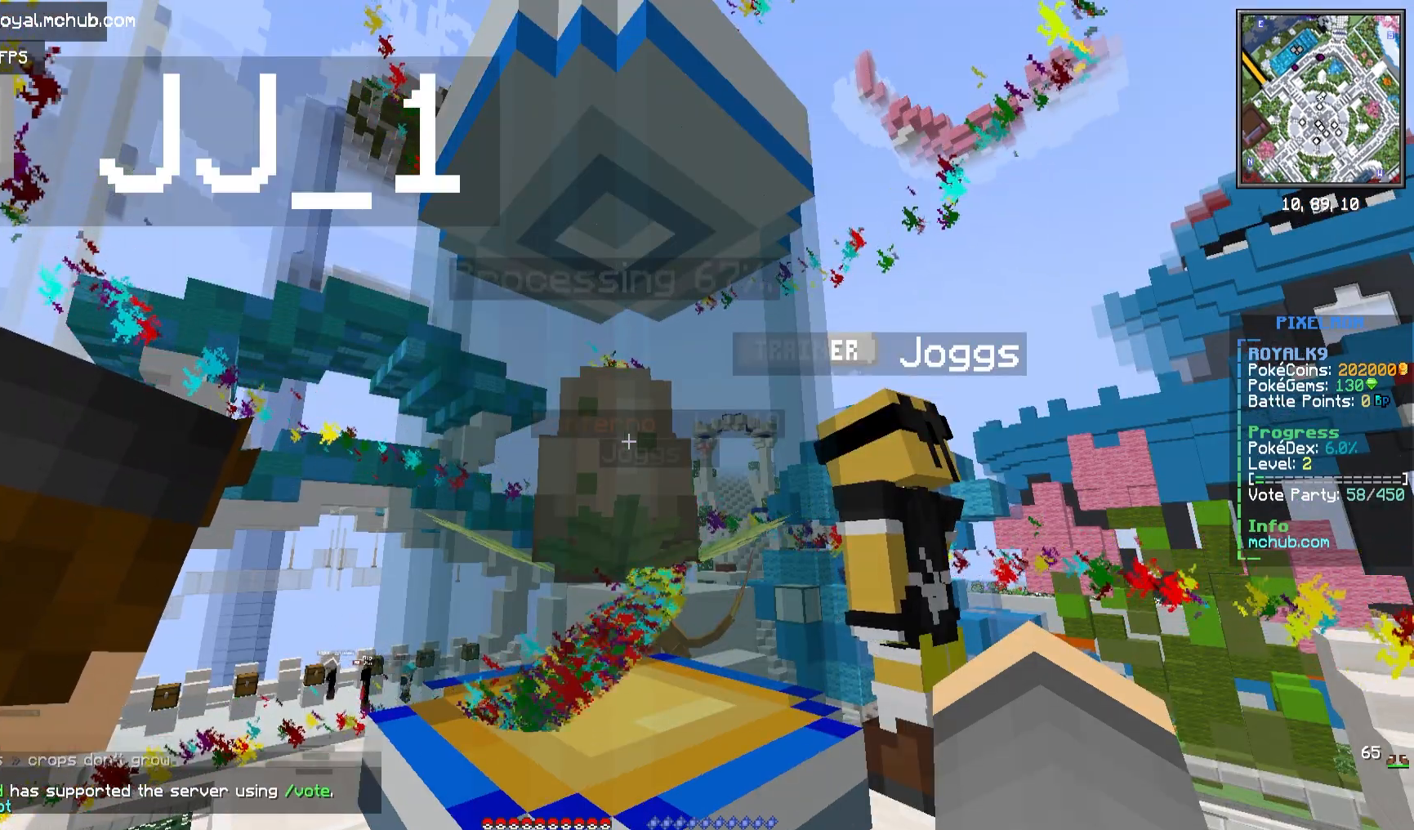
{"keys": [], "mouse": ["right"], "events": []}
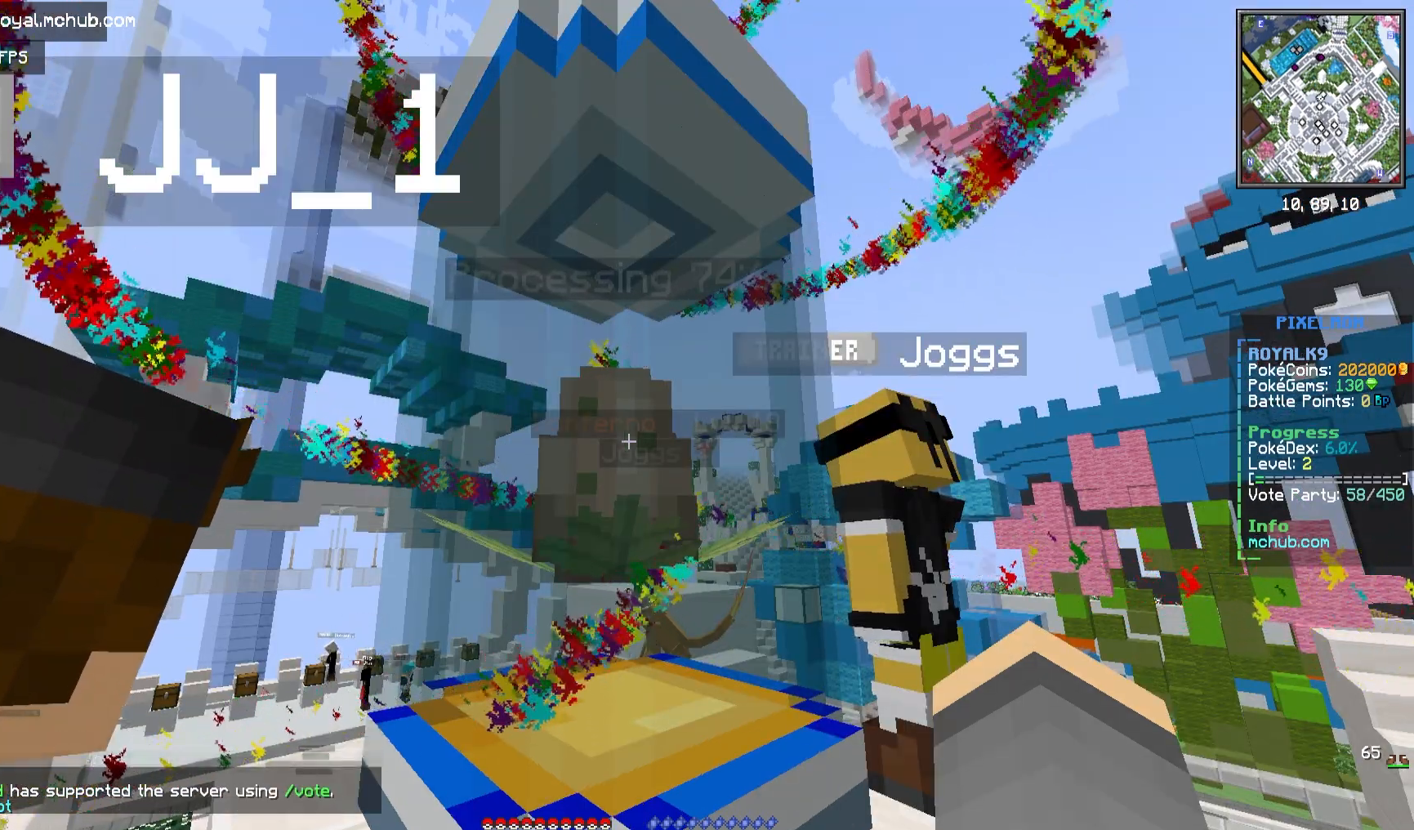
{"keys": [], "mouse": ["right"], "events": []}
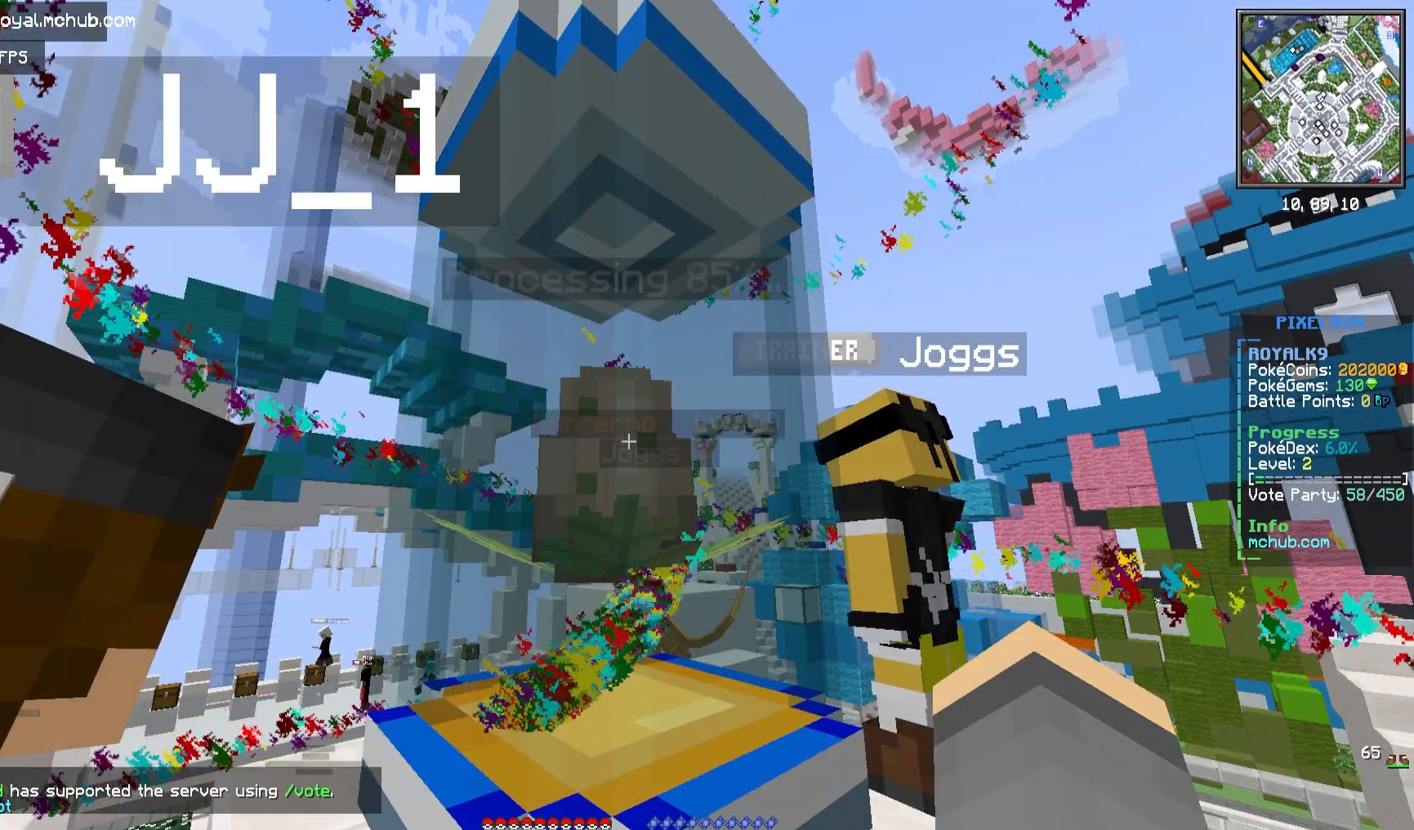
{"keys": [], "mouse": ["right"], "events": []}